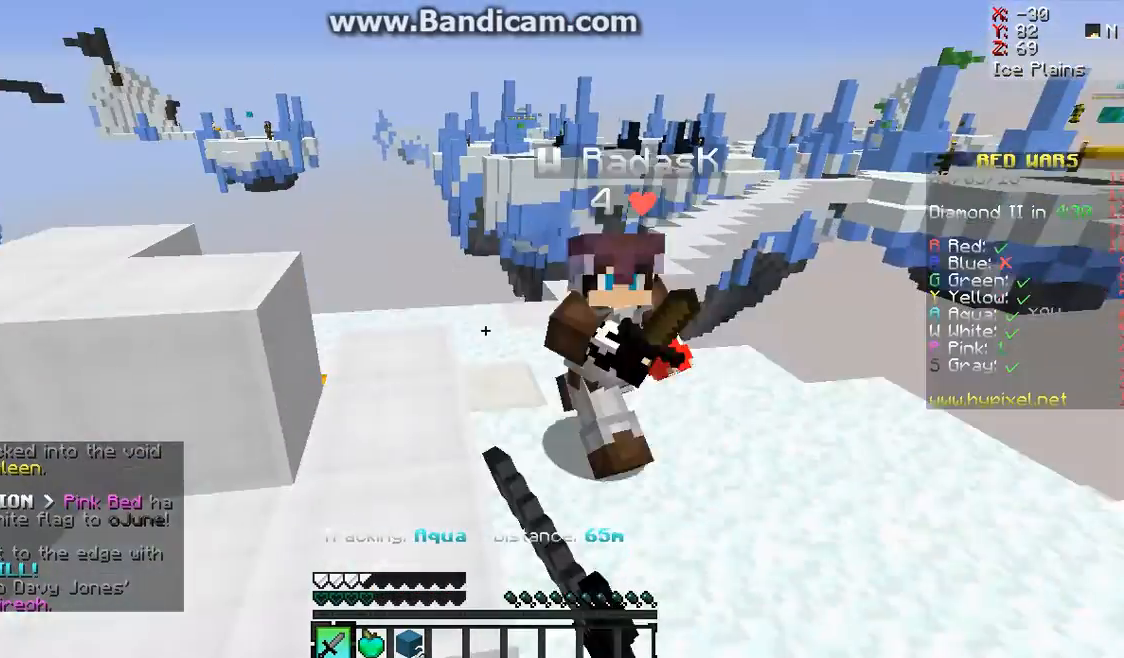
Gameplay with keyboard and mouse; each line is a JSON object with the keys and mouse buttons held at the frame after it. "events" lists presses ("down") and releases ("up") of "a", "d", "s", "space", "w", "mouse_left" and "mouse_right" between this image and that frame as [ms after this image, input, new state], when the widget could be followed in between. "mouse_left", "mouse_right" = the "left", "right" buttons of the "mouse" list. No other keys are recorded. Fast repeated clicks can show as one long hold. Mouse movement is not recorded.
{"keys": ["d"], "mouse": [], "events": [[33, "mouse_left", "up"], [33, "space", "up"], [167, "mouse_left", "down"], [167, "space", "down"], [267, "space", "up"], [333, "mouse_left", "up"], [333, "w", "up"], [400, "d", "down"], [400, "mouse_left", "down"], [467, "mouse_left", "up"]]}
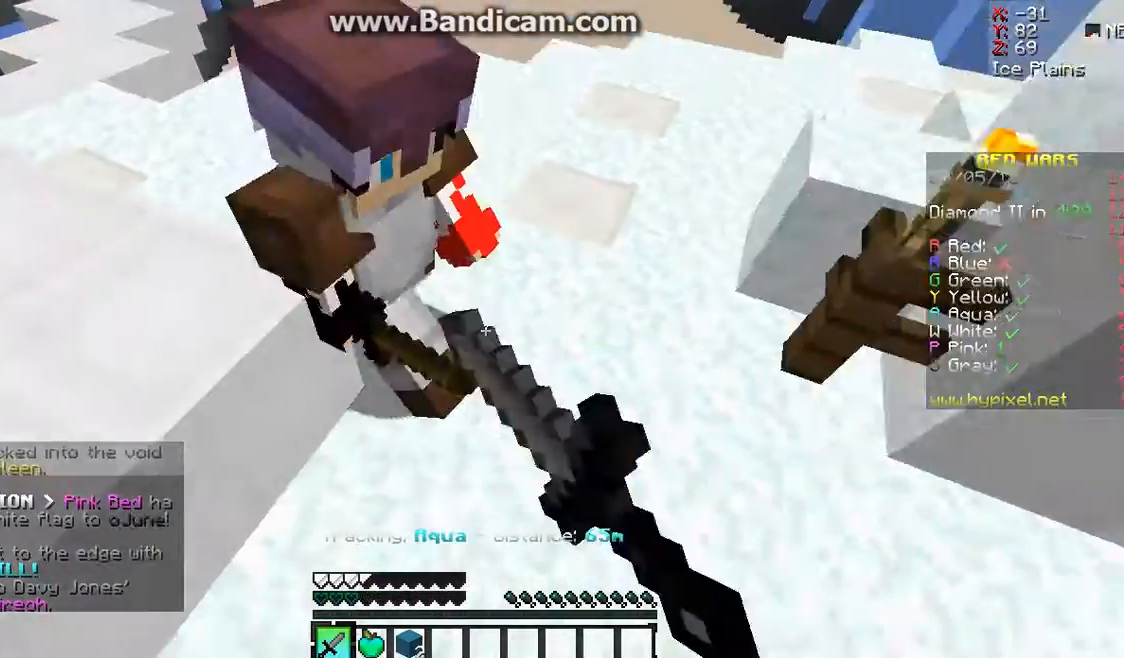
{"keys": ["w"], "mouse": ["left"], "events": [[67, "mouse_left", "down"], [167, "d", "up"], [167, "mouse_left", "up"], [233, "mouse_left", "down"], [233, "w", "down"], [300, "mouse_left", "up"], [400, "mouse_left", "down"]]}
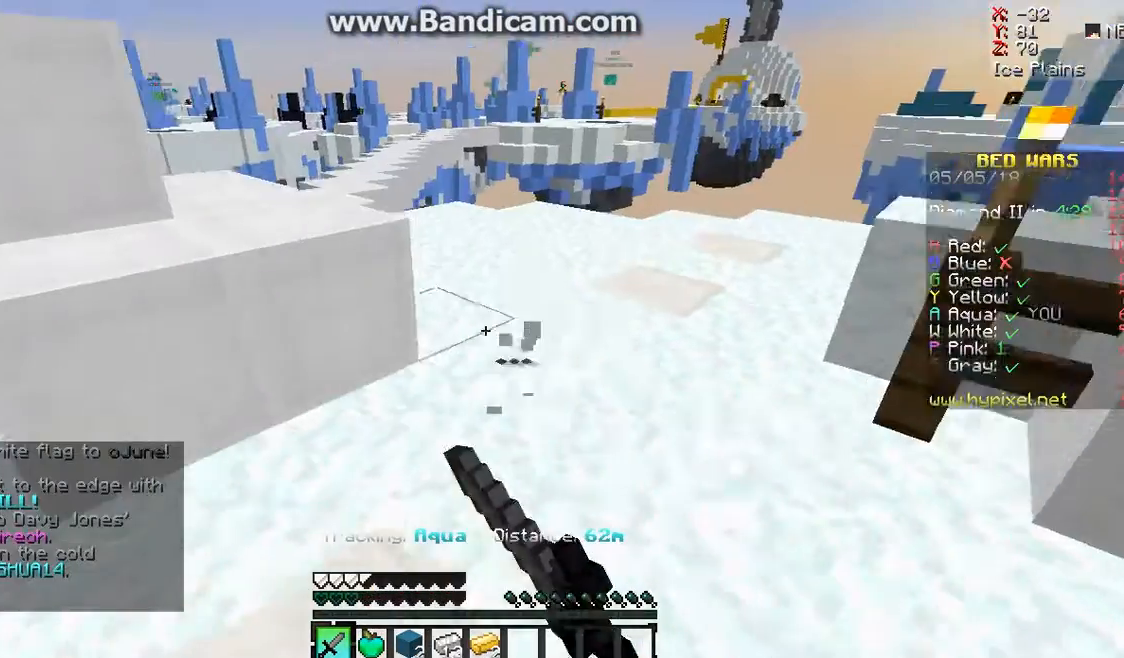
{"keys": ["space", "w"], "mouse": [], "events": [[100, "mouse_left", "up"], [433, "space", "down"]]}
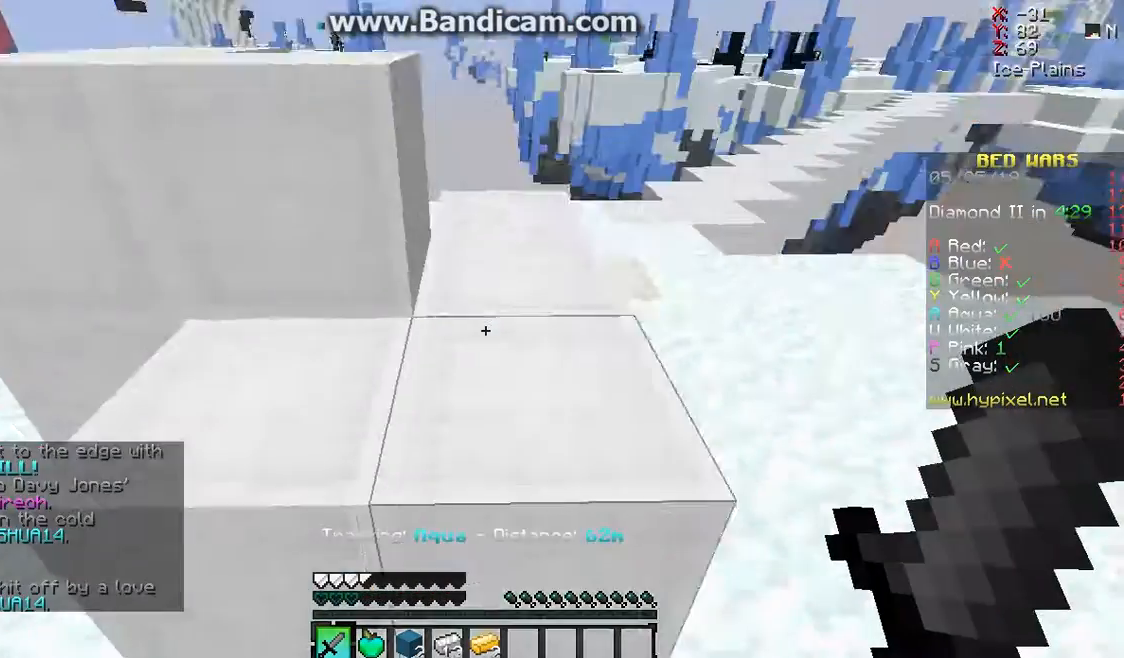
{"keys": [], "mouse": [], "events": [[100, "space", "up"], [433, "w", "up"]]}
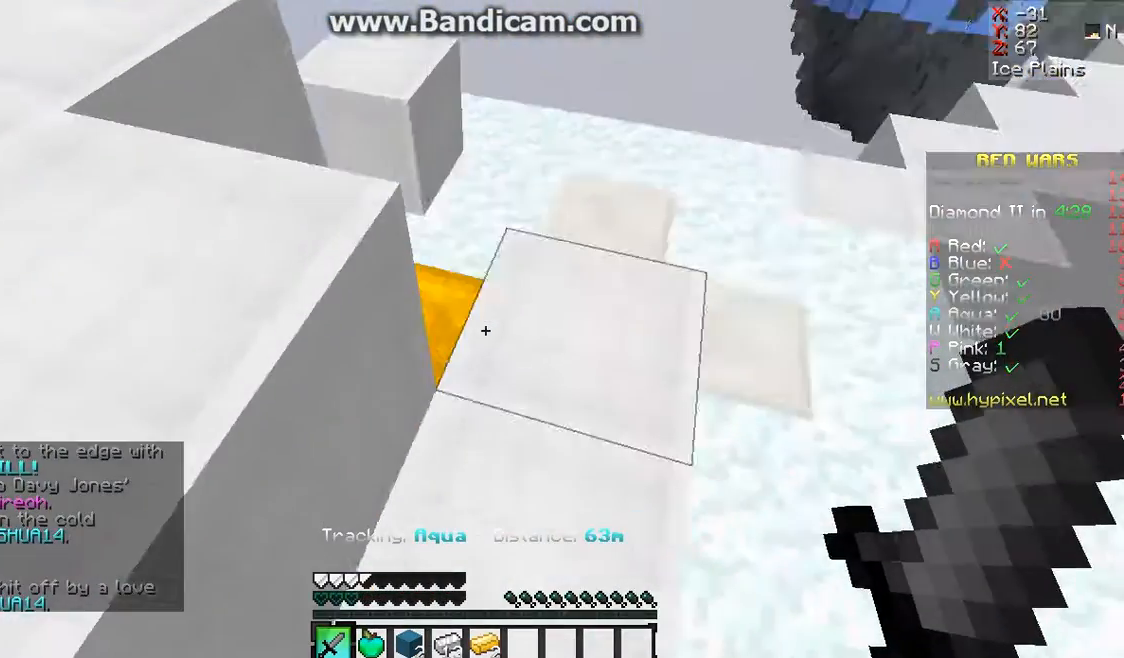
{"keys": [], "mouse": ["left"], "events": [[167, "mouse_left", "down"]]}
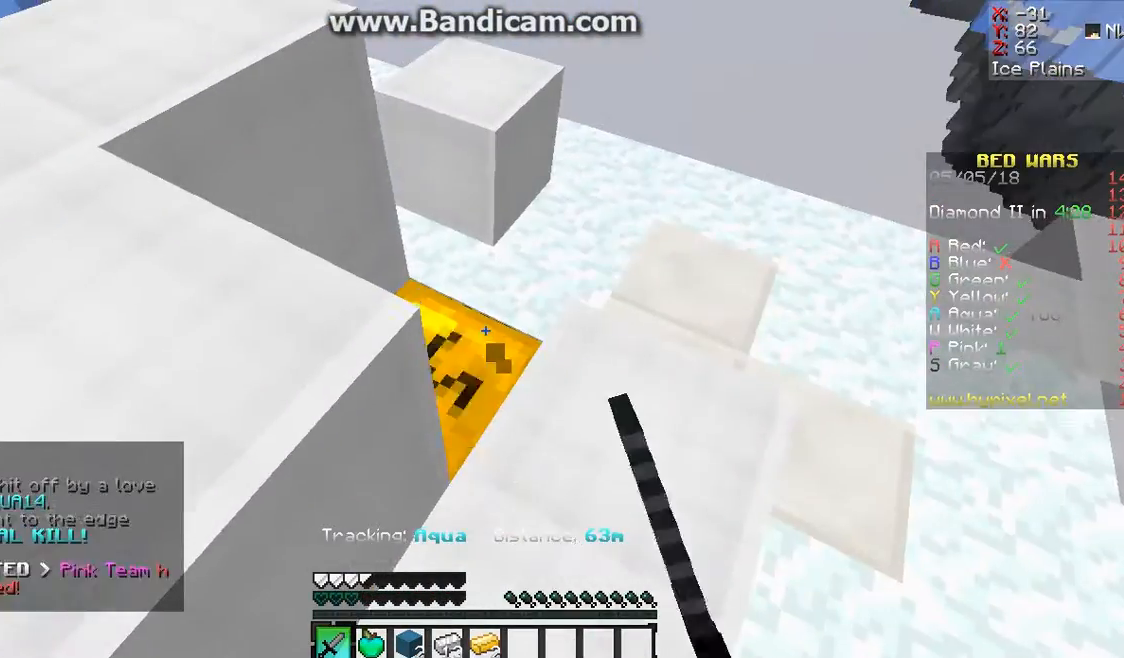
{"keys": ["w"], "mouse": [], "events": [[133, "mouse_left", "up"], [233, "w", "down"], [367, "w", "up"], [433, "w", "down"]]}
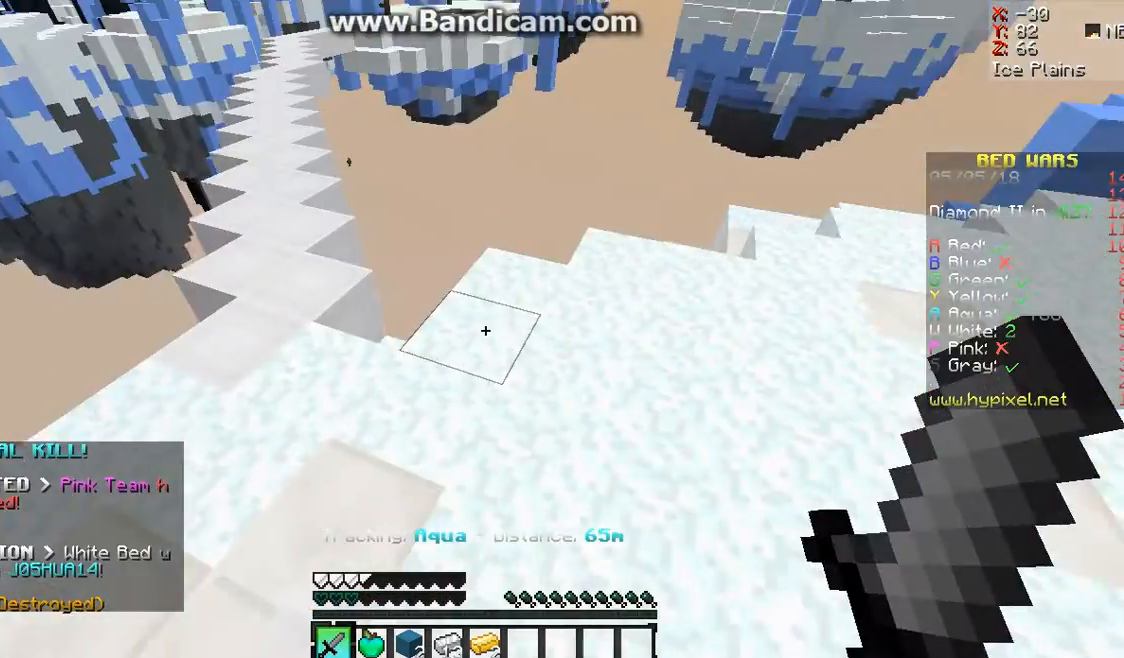
{"keys": ["w"], "mouse": [], "events": []}
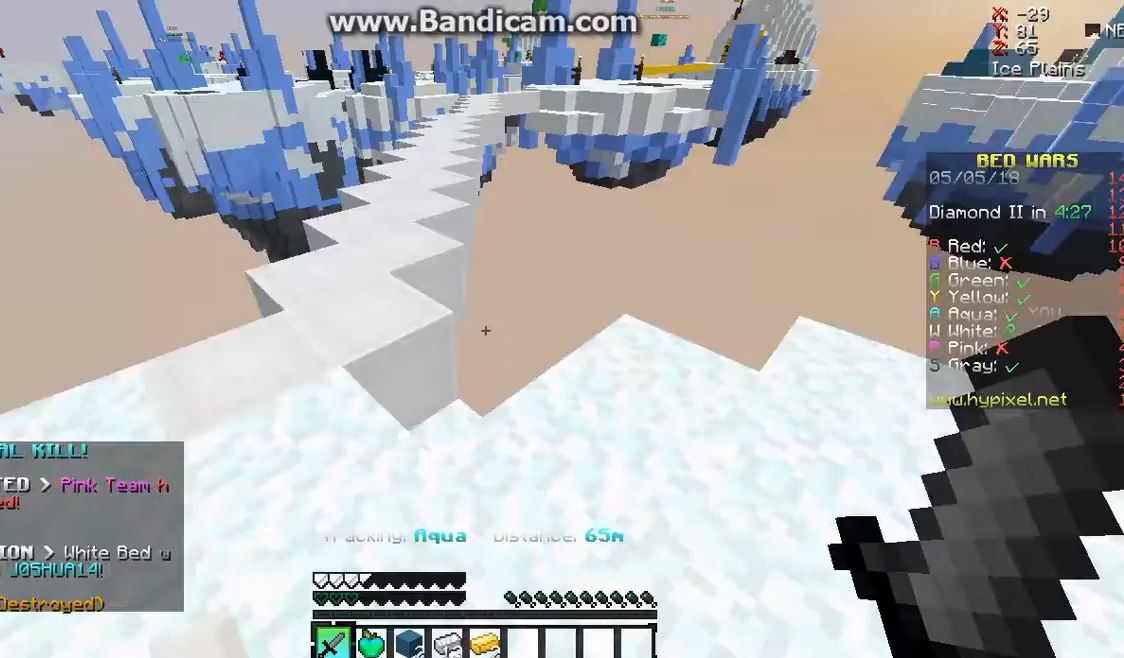
{"keys": ["space", "w"], "mouse": [], "events": [[333, "space", "down"]]}
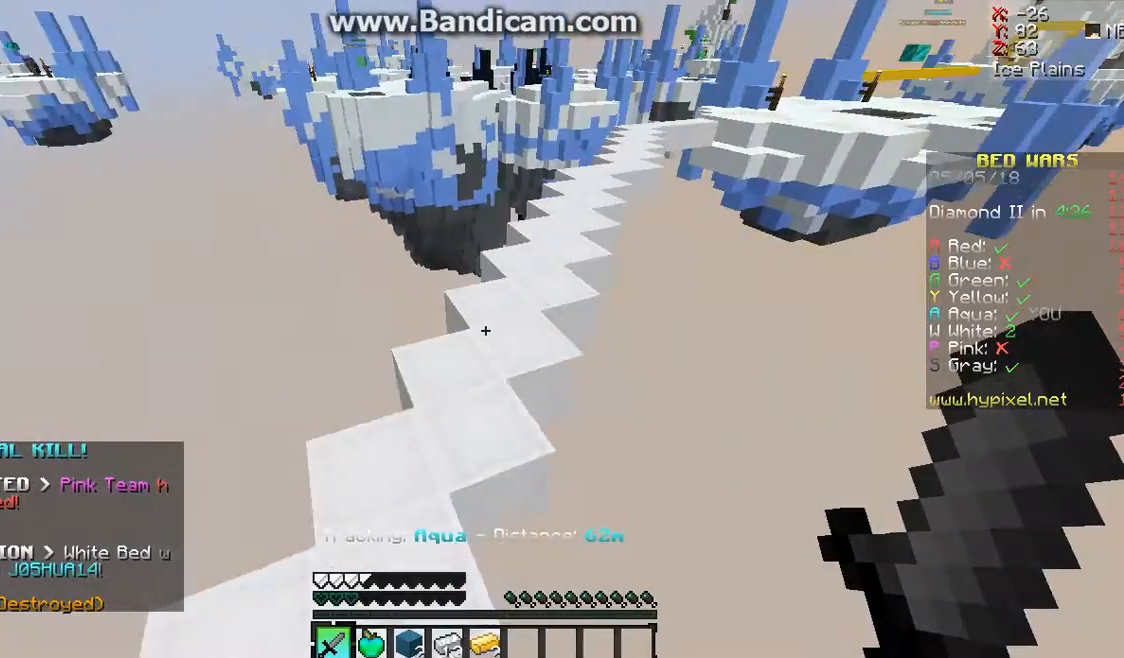
{"keys": ["space", "w"], "mouse": [], "events": []}
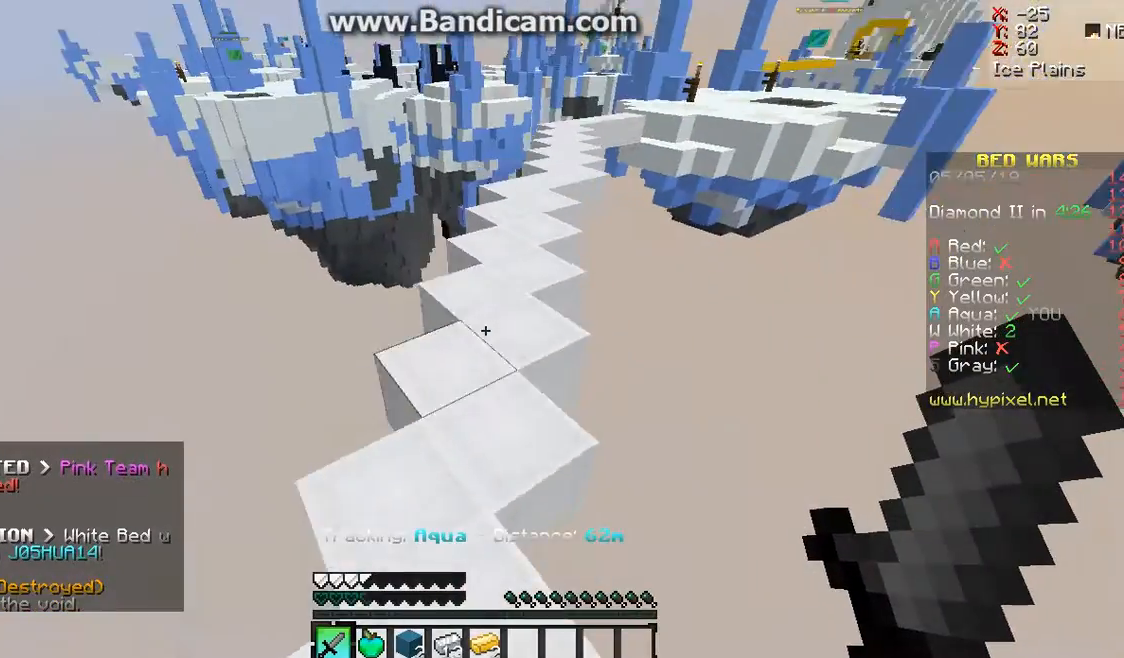
{"keys": ["w"], "mouse": [], "events": [[400, "space", "up"]]}
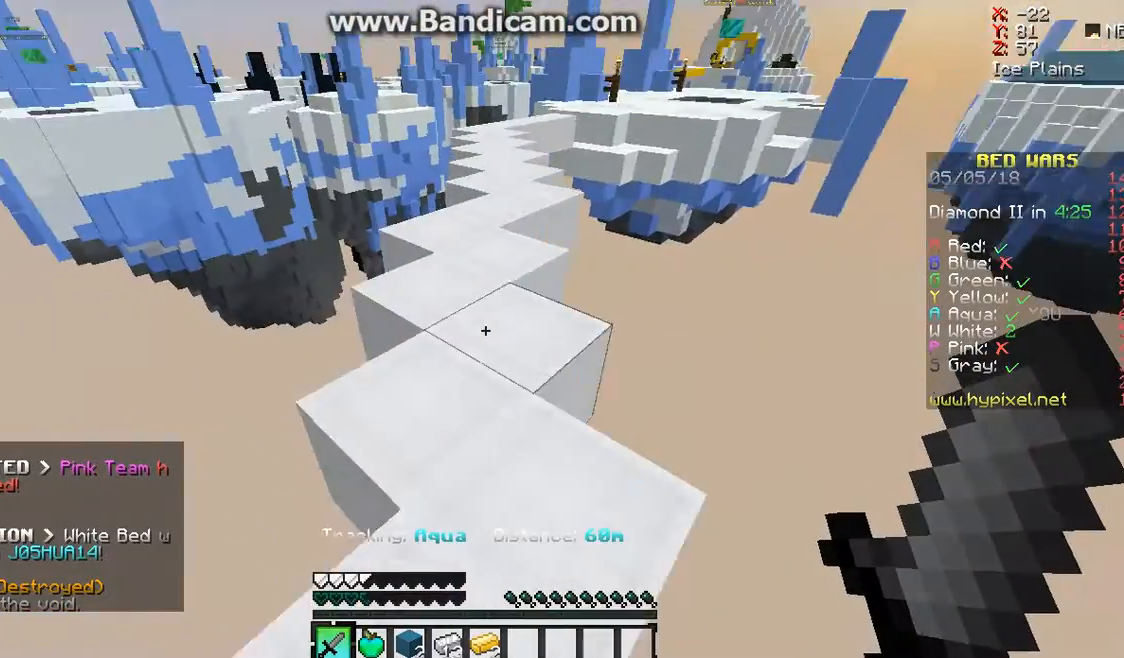
{"keys": ["space", "w"], "mouse": [], "events": [[400, "space", "down"]]}
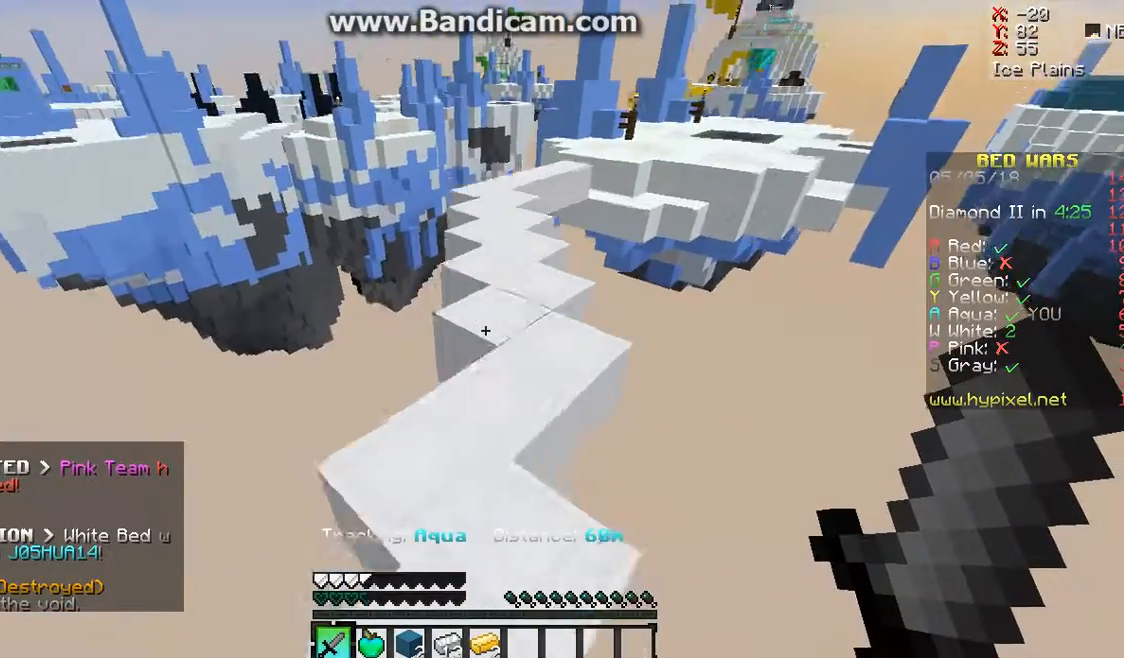
{"keys": ["space", "w"], "mouse": [], "events": []}
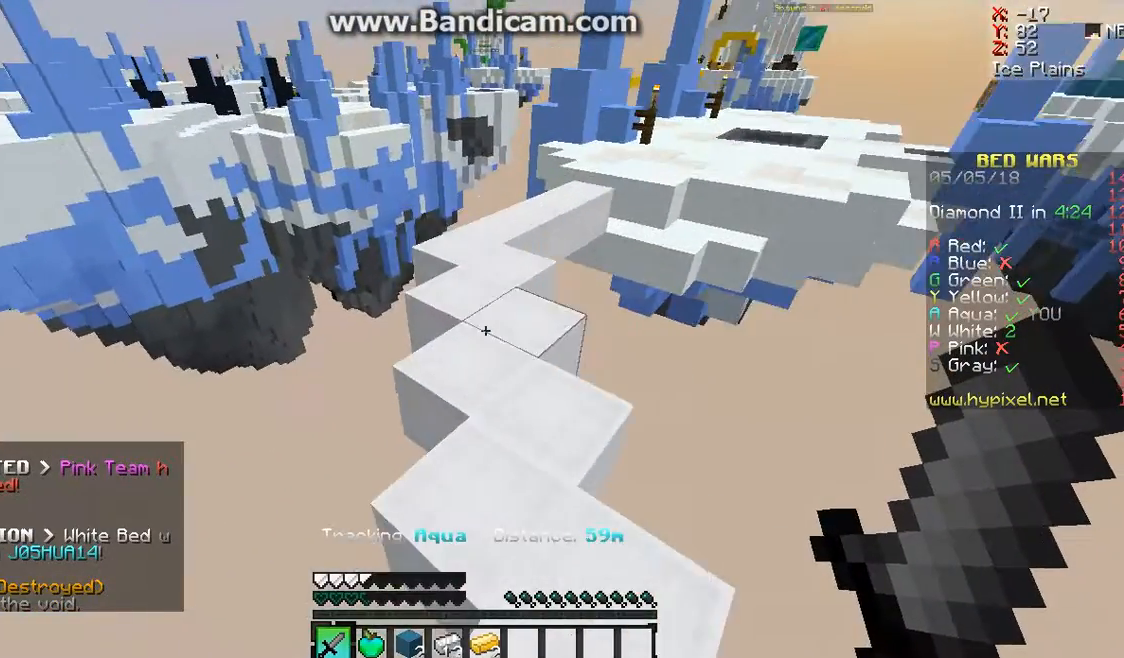
{"keys": ["w"], "mouse": [], "events": [[433, "space", "up"]]}
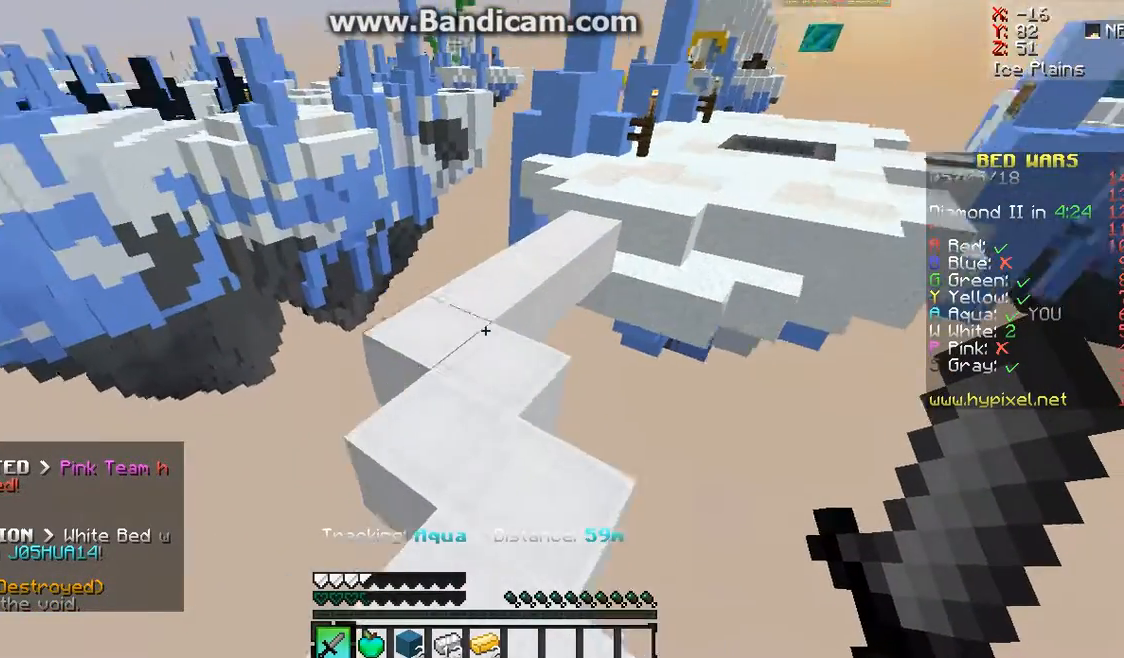
{"keys": ["space", "w"], "mouse": [], "events": [[333, "space", "down"]]}
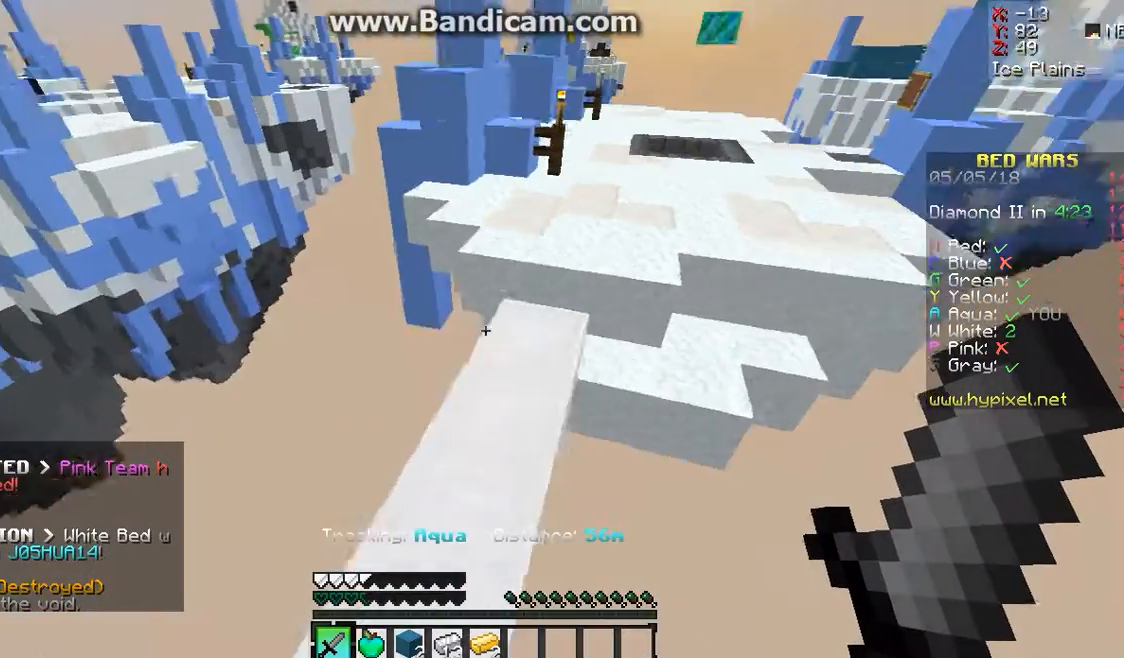
{"keys": ["w"], "mouse": [], "events": [[33, "space", "up"]]}
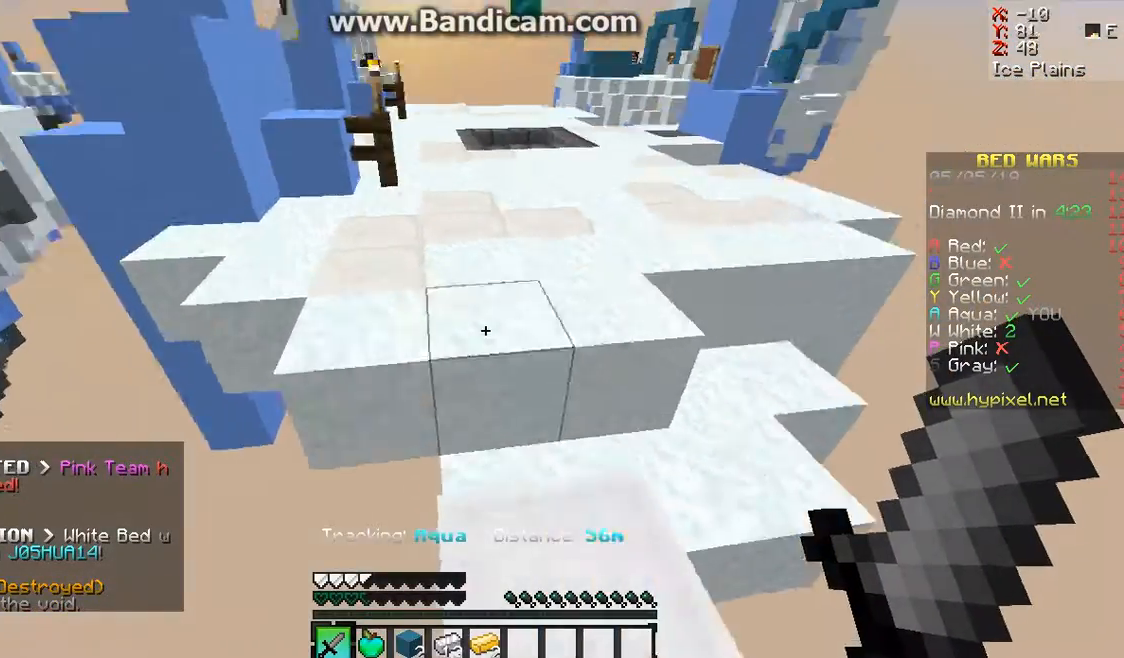
{"keys": ["space", "w"], "mouse": [], "events": [[67, "space", "down"]]}
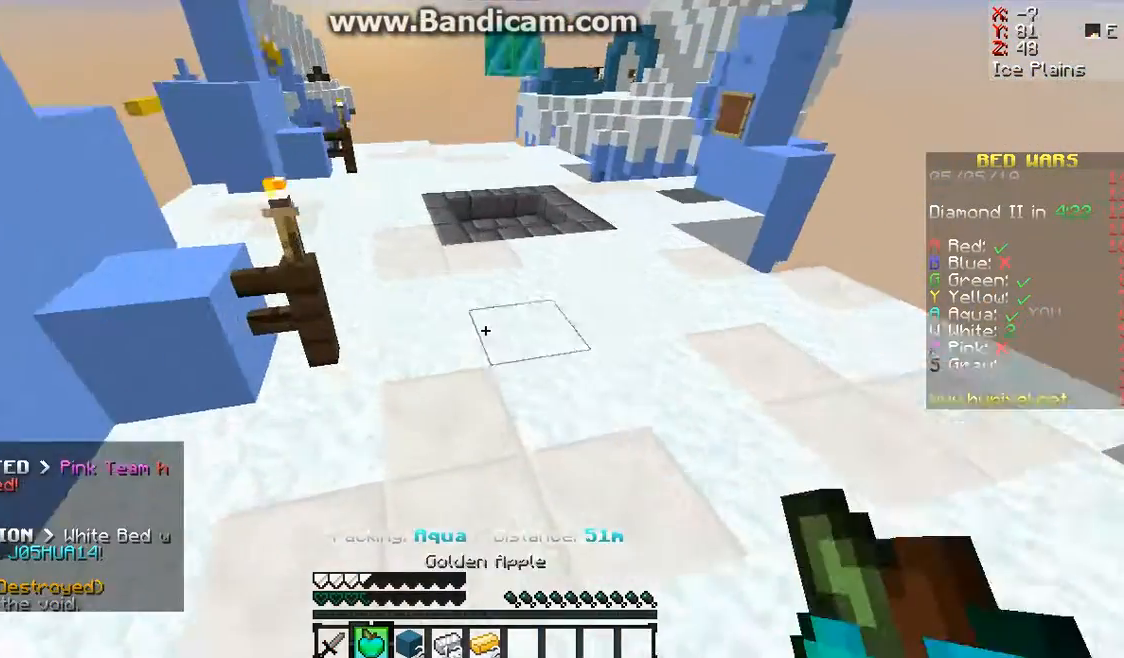
{"keys": ["space", "w"], "mouse": [], "events": []}
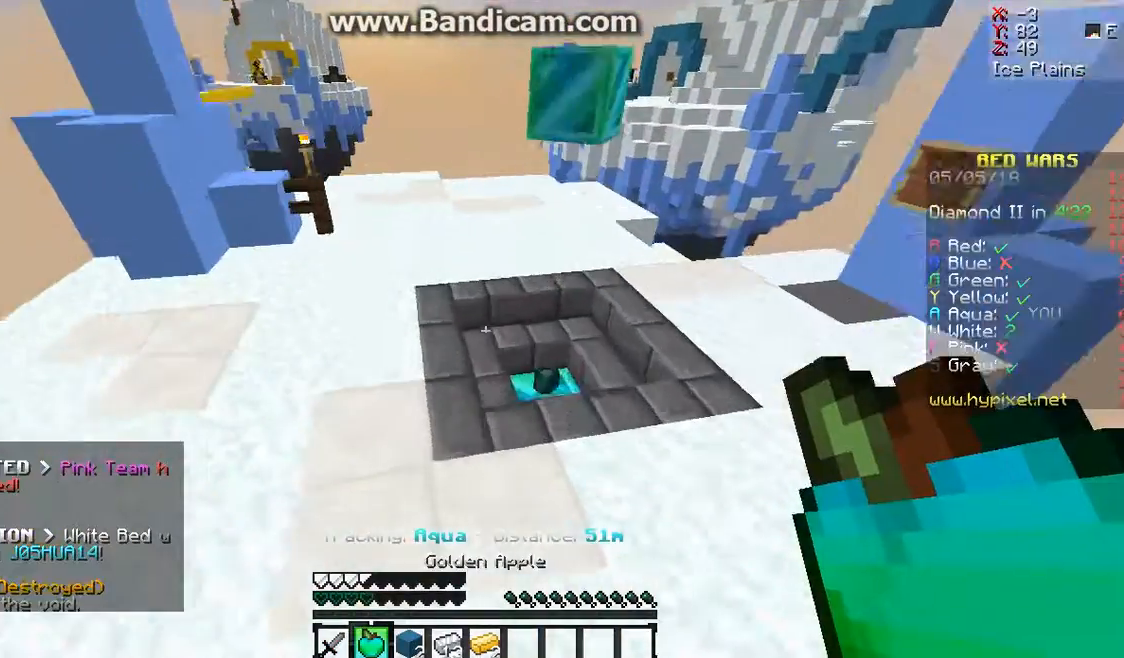
{"keys": [], "mouse": ["right"], "events": [[133, "mouse_right", "down"], [200, "space", "up"], [400, "w", "up"]]}
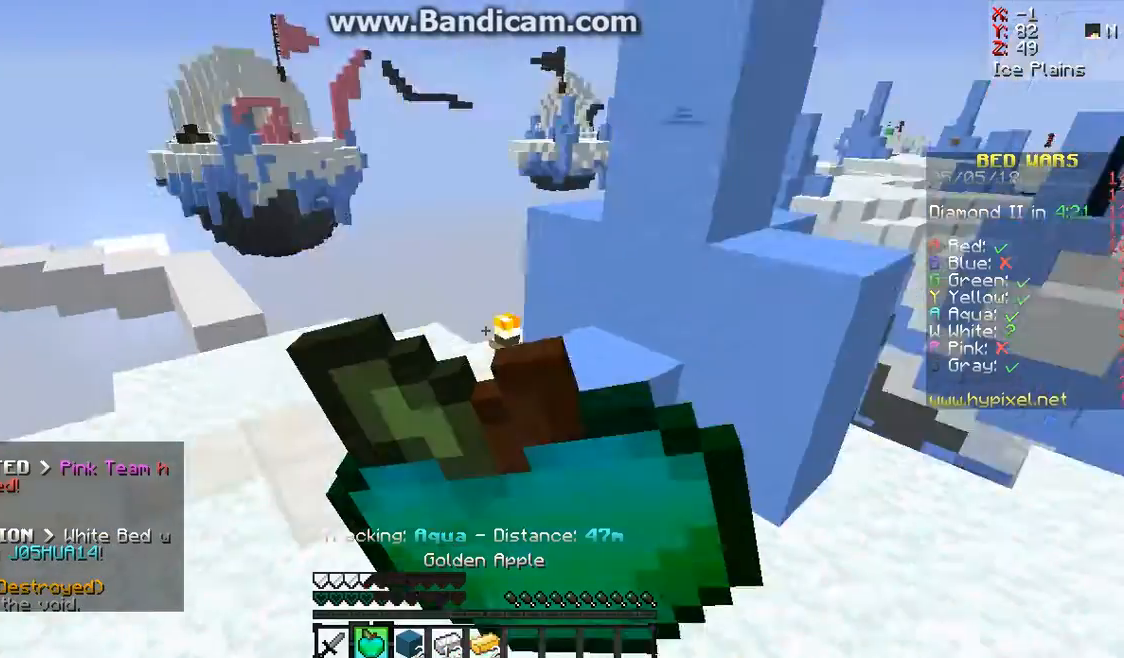
{"keys": ["d"], "mouse": ["right"], "events": [[33, "d", "down"]]}
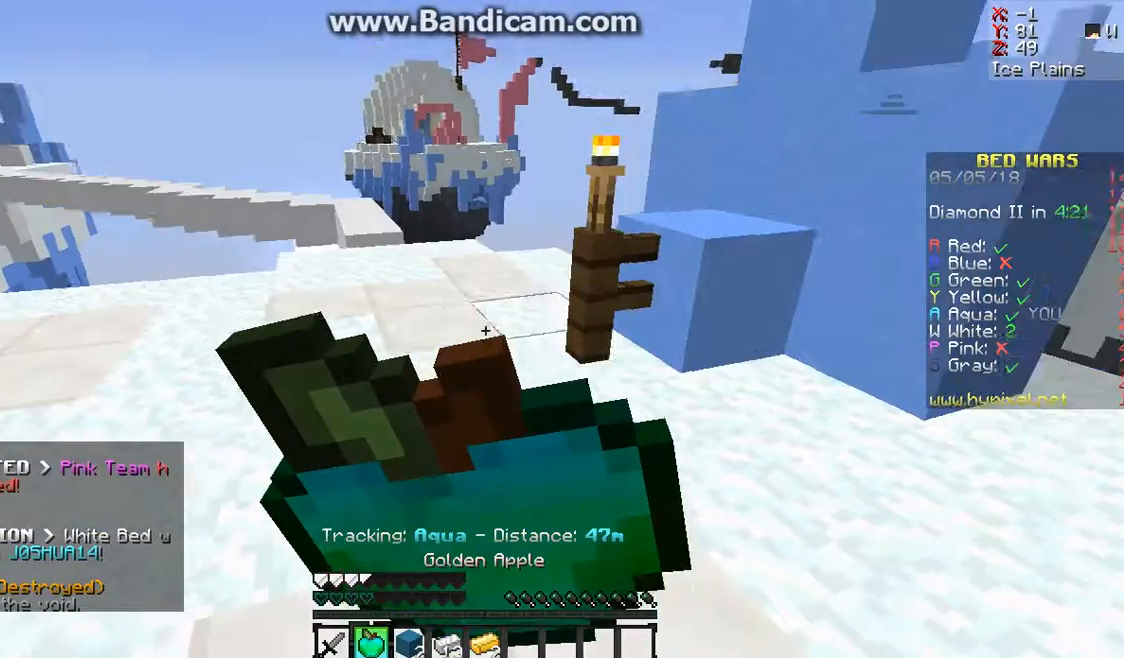
{"keys": ["s"], "mouse": ["right"], "events": [[233, "d", "up"], [433, "s", "down"]]}
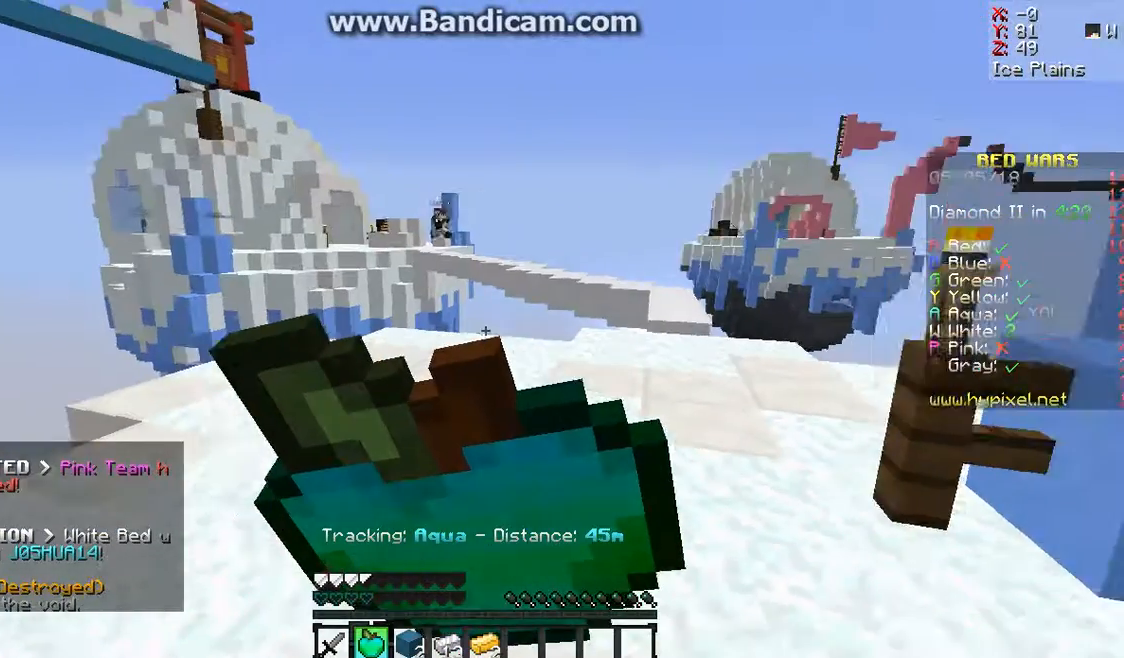
{"keys": ["d"], "mouse": ["right"], "events": [[100, "s", "up"], [167, "d", "down"]]}
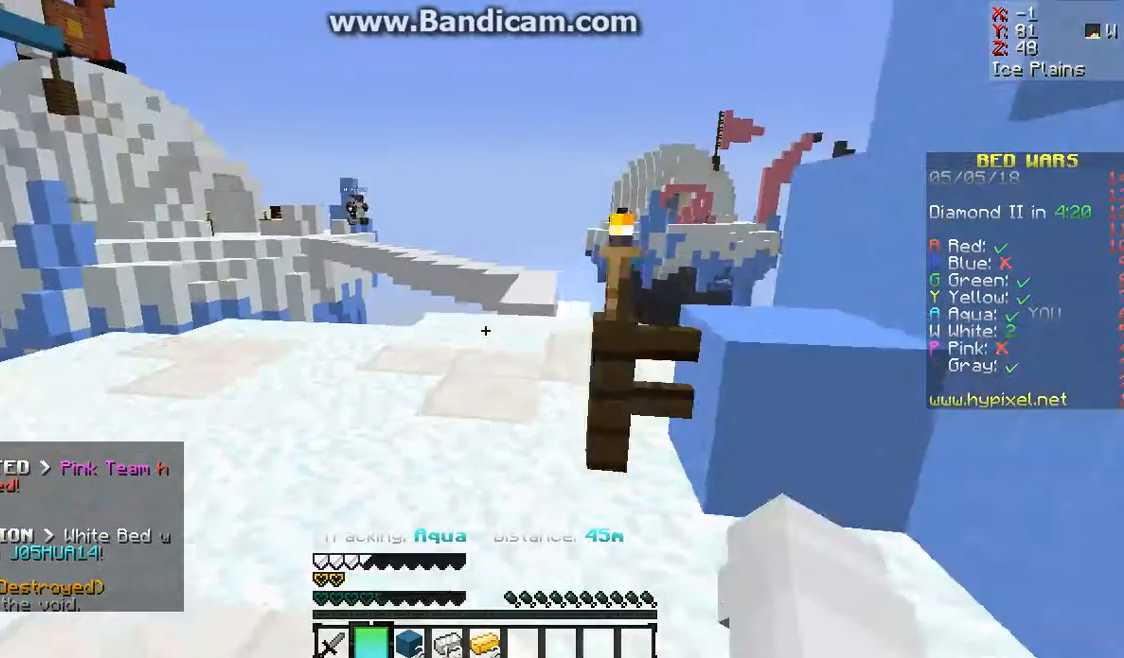
{"keys": ["w"], "mouse": []}
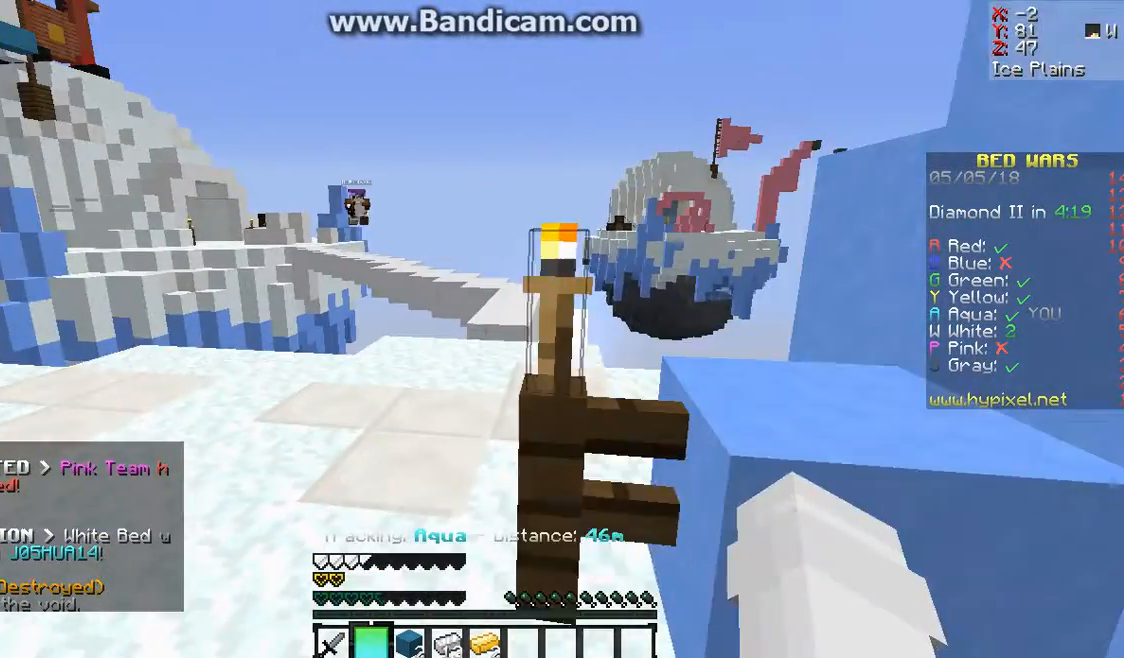
{"keys": [], "mouse": [], "events": [[33, "w", "up"], [100, "a", "down"], [433, "a", "up"]]}
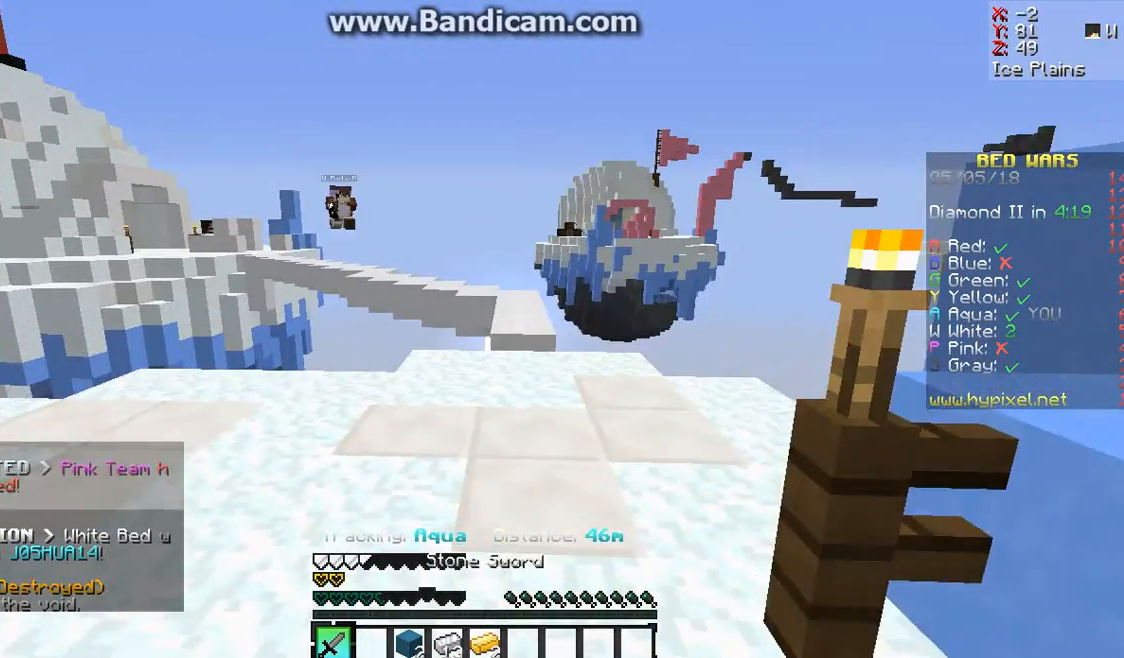
{"keys": [], "mouse": []}
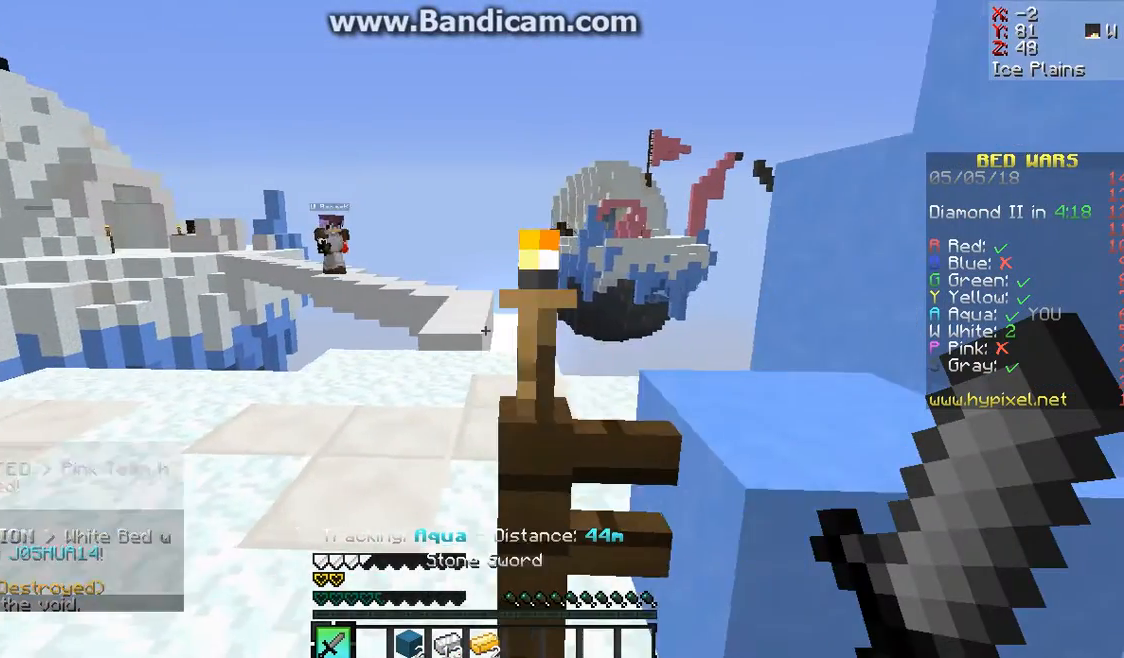
{"keys": [], "mouse": [], "events": [[67, "a", "down"], [267, "a", "up"]]}
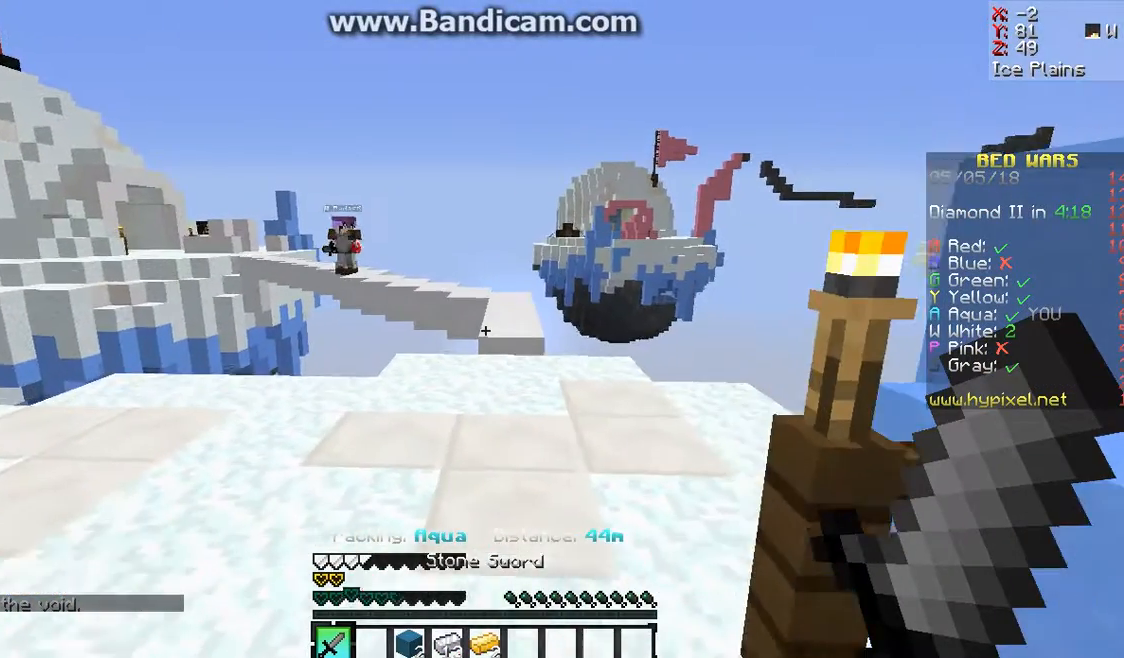
{"keys": ["w"], "mouse": [], "events": [[300, "w", "down"]]}
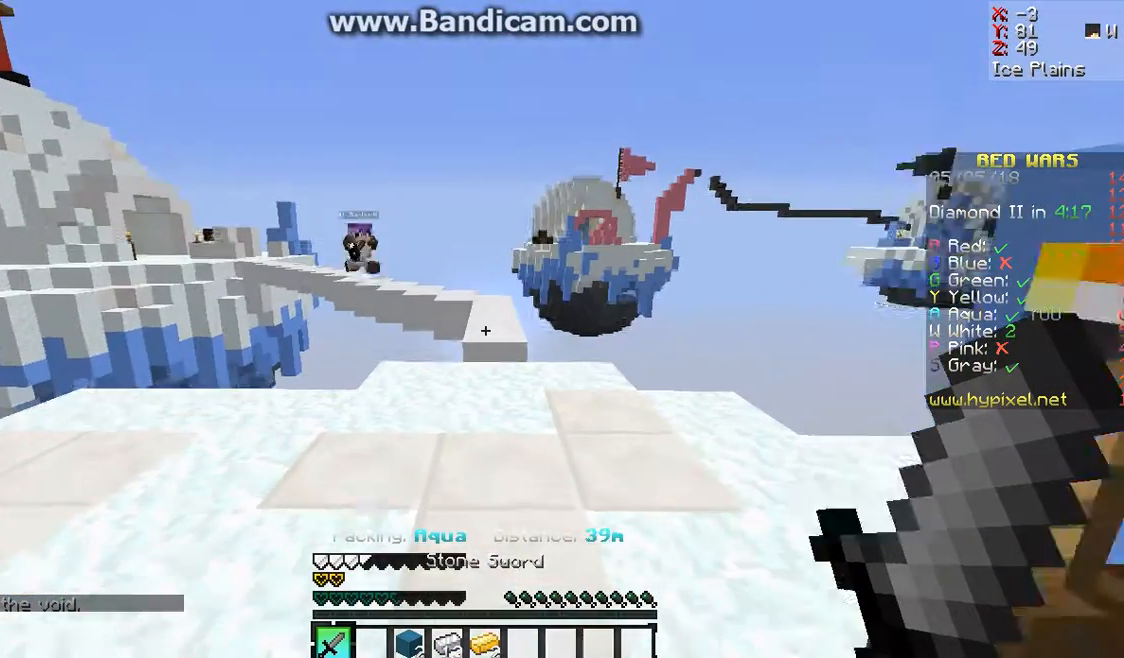
{"keys": ["w"], "mouse": [], "events": []}
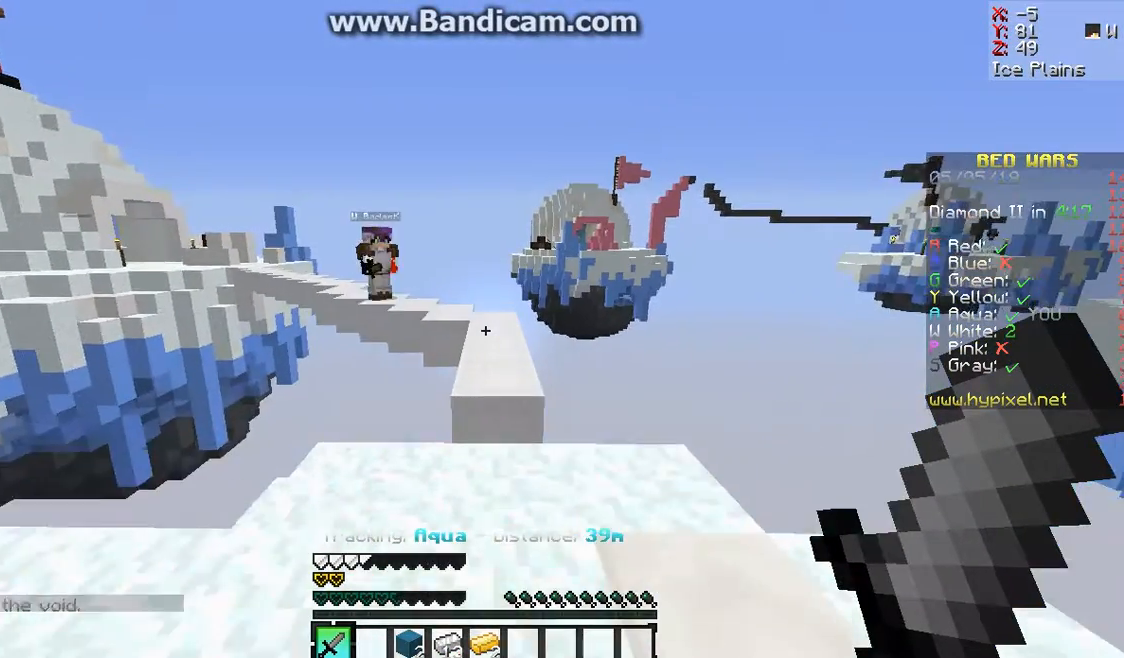
{"keys": [], "mouse": [], "events": [[33, "w", "up"]]}
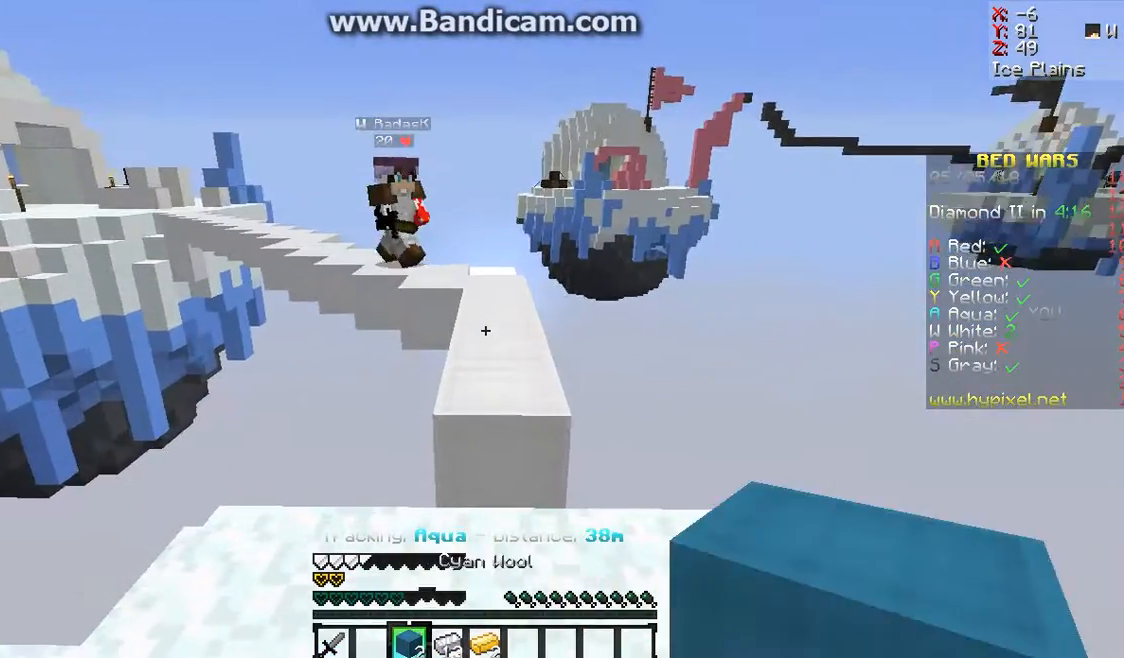
{"keys": ["s"], "mouse": [], "events": [[133, "w", "down"], [267, "mouse_right", "down"], [333, "mouse_right", "up"], [367, "w", "up"], [467, "s", "down"]]}
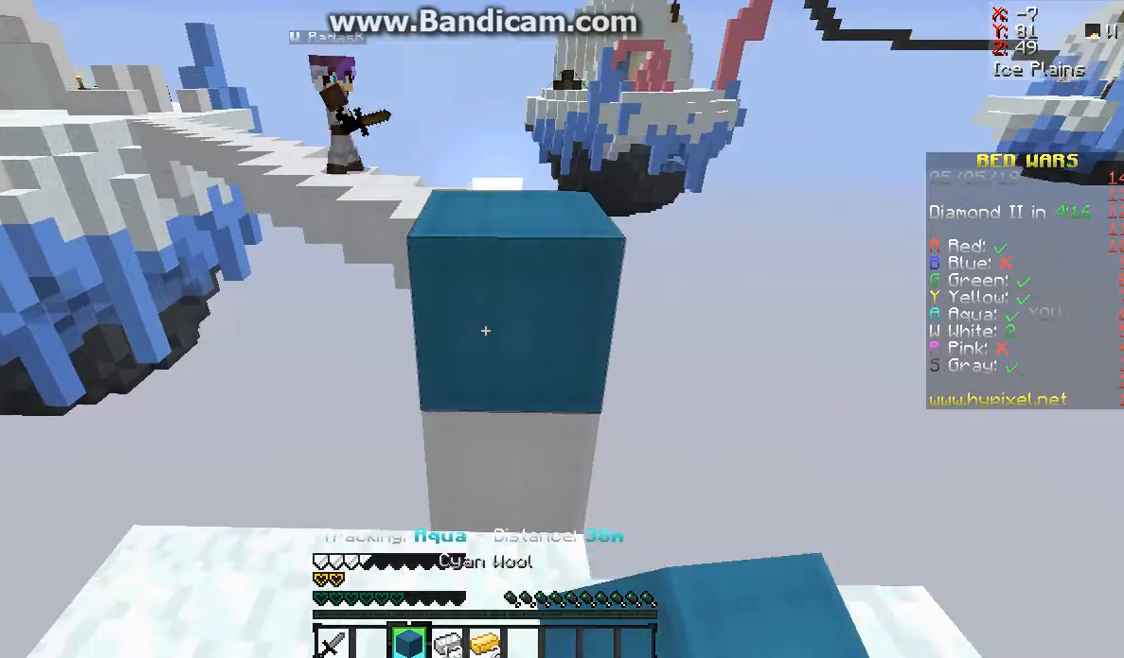
{"keys": [], "mouse": [], "events": [[400, "s", "up"]]}
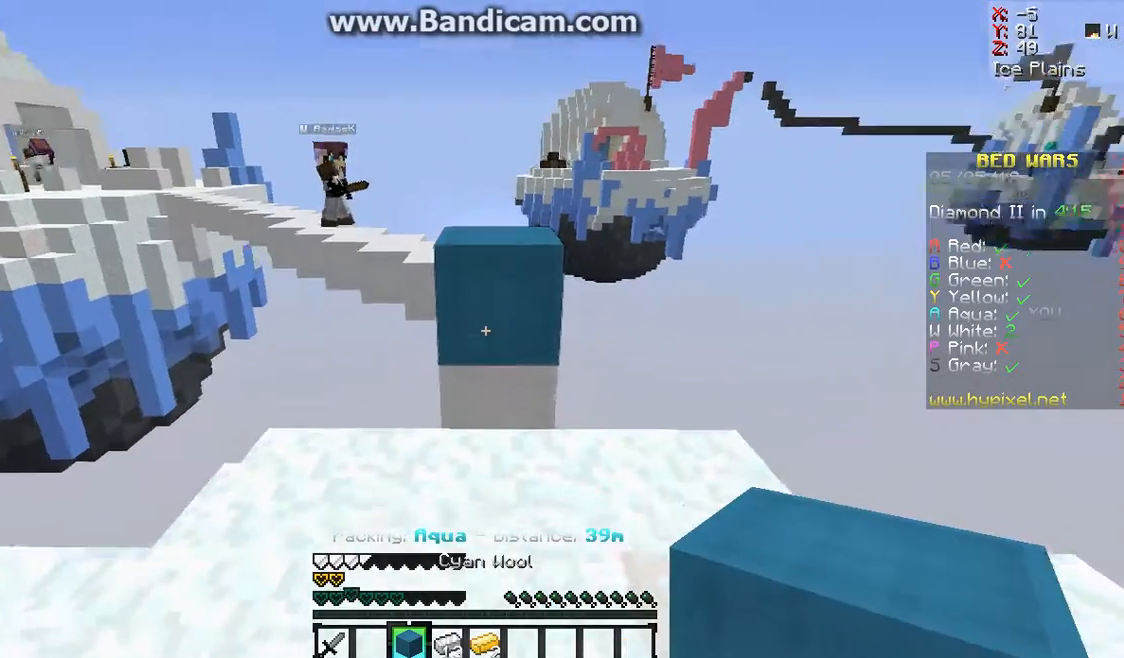
{"keys": ["s"], "mouse": ["right"], "events": [[33, "w", "down"], [467, "w", "up"], [500, "mouse_right", "down"], [500, "s", "down"]]}